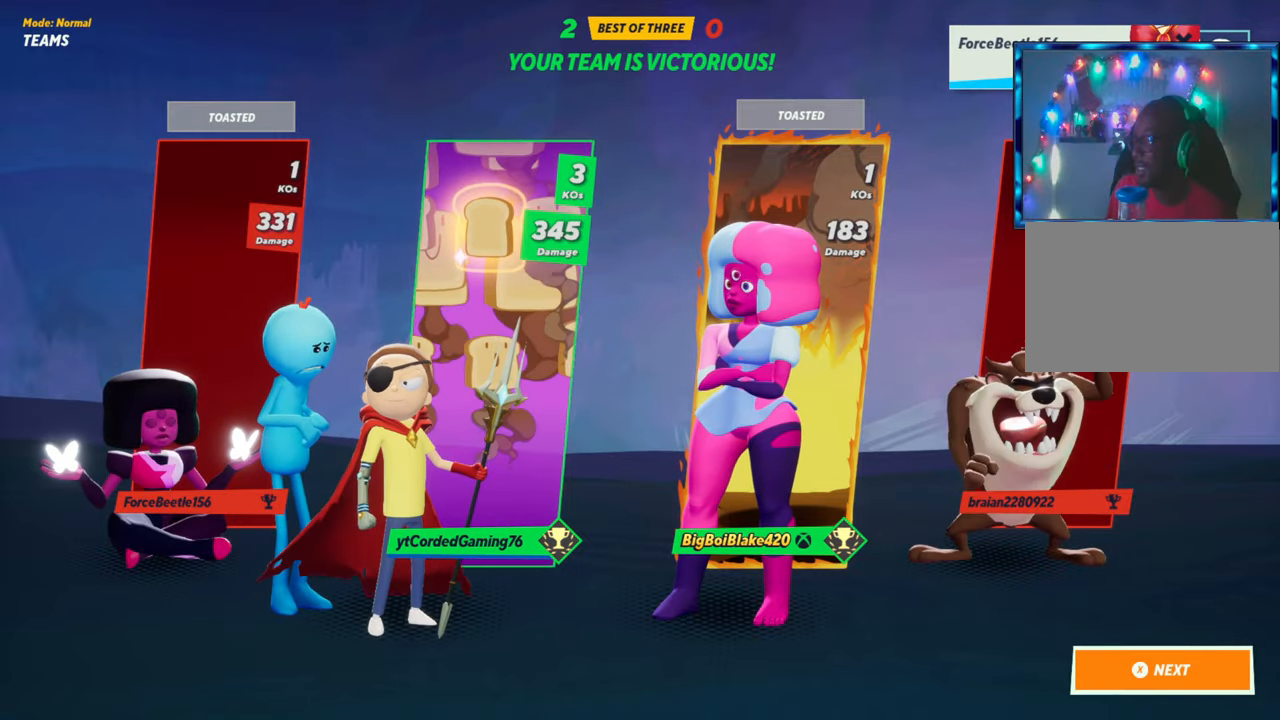
Gameplay with a controller (arcade stick); each line is a JSON object with the inputs held at the frame after it. "events" lists button and stick changes between this image and that frame as [ms after this image, input, new state], when the widget could be followed in between. Not read: L3 R3.
{"buttons": [], "left_stick": "center", "events": []}
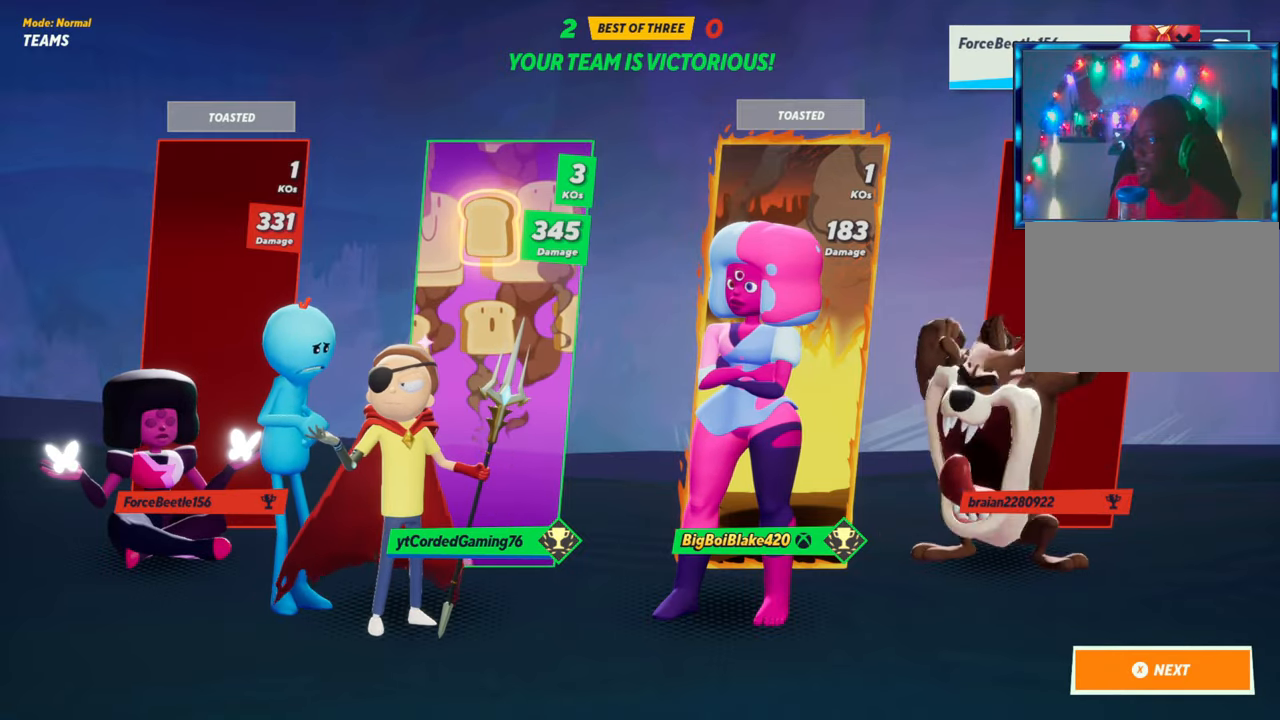
{"buttons": [], "left_stick": "center", "events": [[33, "CROSS", "down"], [167, "CROSS", "up"]]}
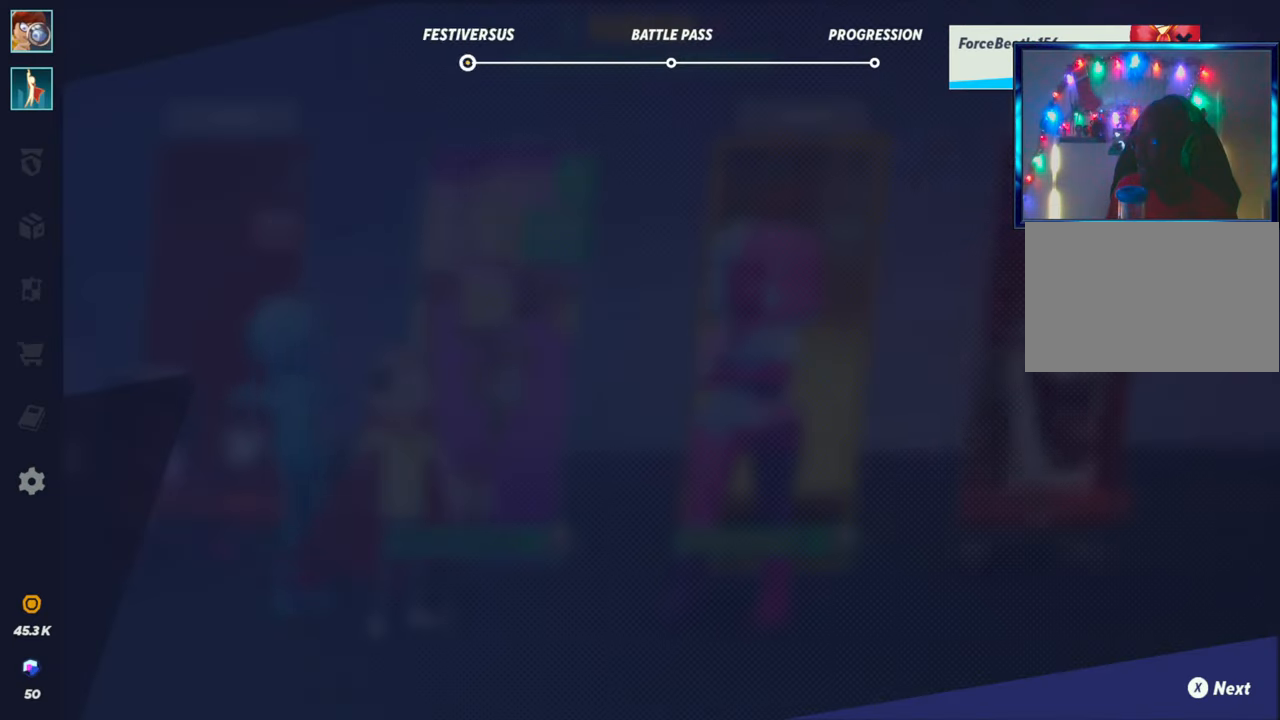
{"buttons": [], "left_stick": "center", "events": []}
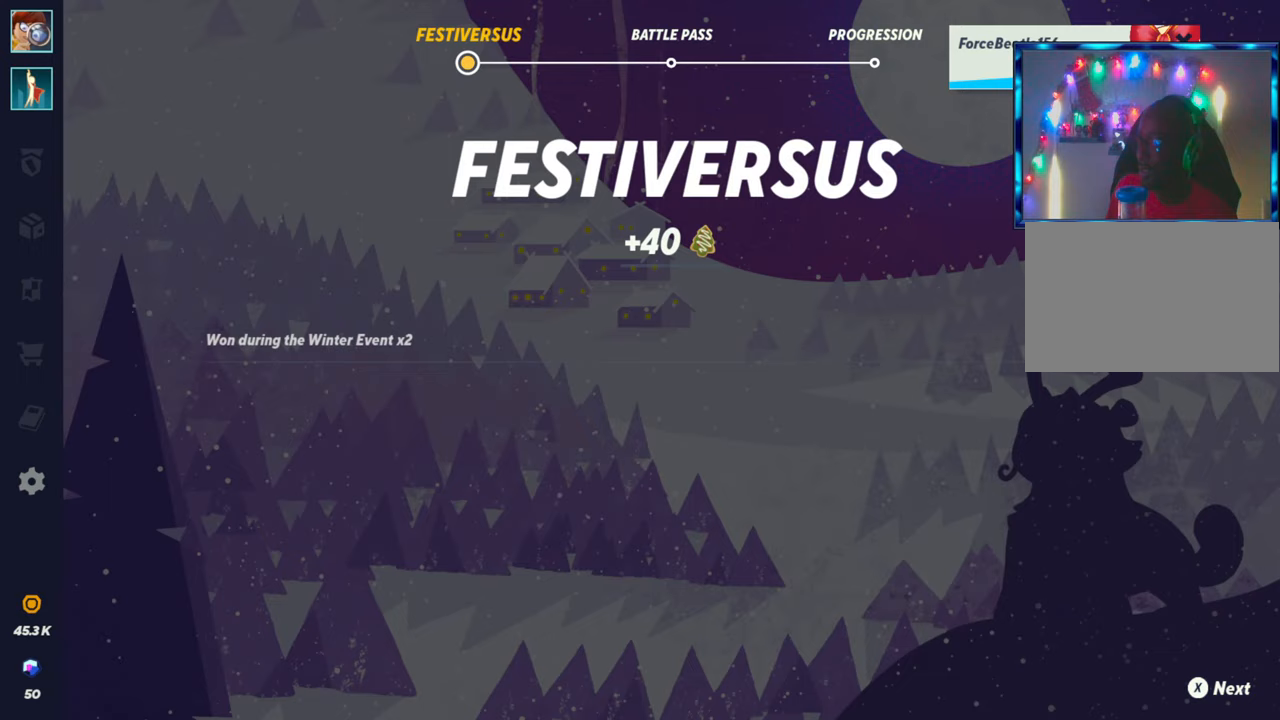
{"buttons": [], "left_stick": "center", "events": []}
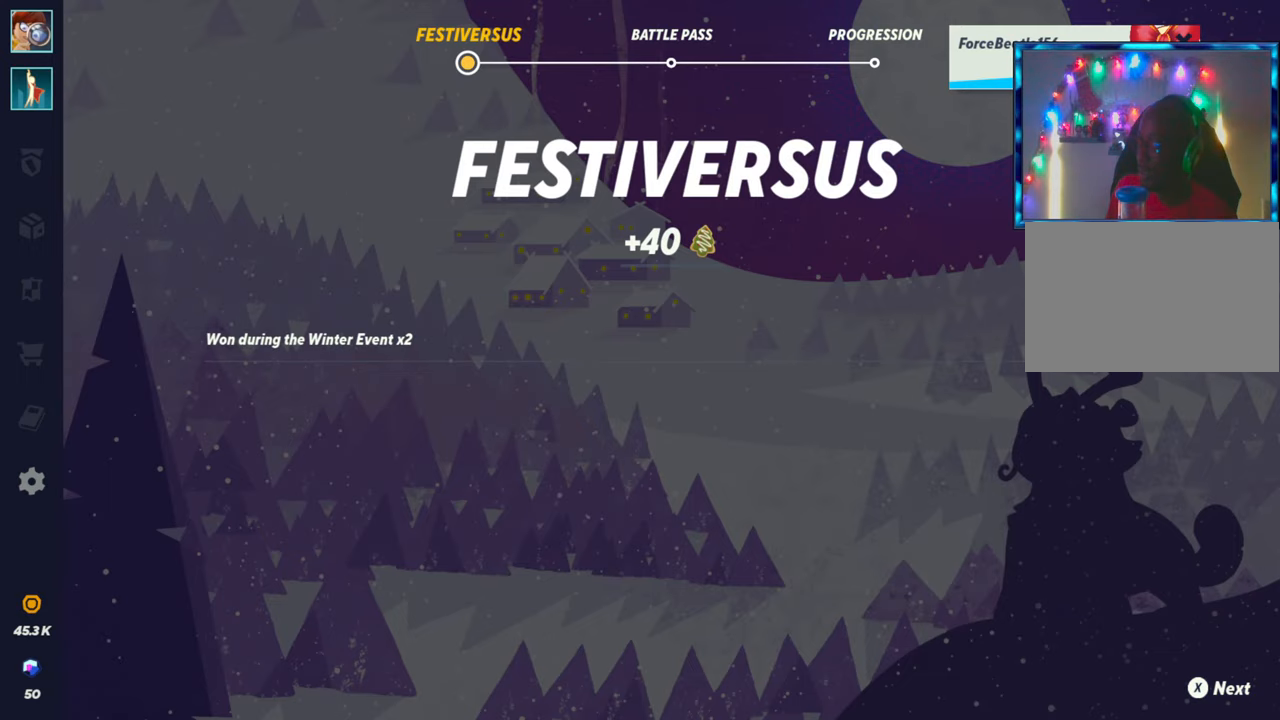
{"buttons": [], "left_stick": "center", "events": []}
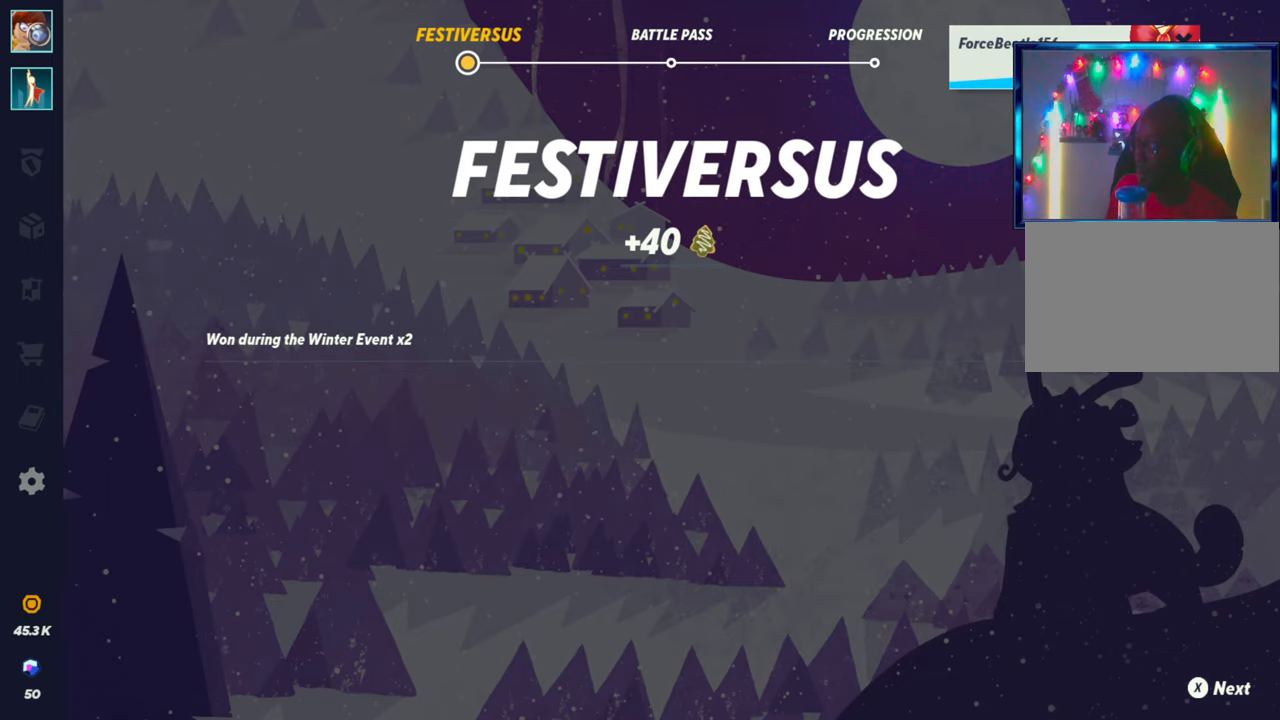
{"buttons": [], "left_stick": "center", "events": [[167, "CROSS", "down"], [333, "SQUARE", "down"], [367, "CROSS", "up"], [417, "CROSS", "down"], [450, "SQUARE", "up"], [500, "CROSS", "up"]]}
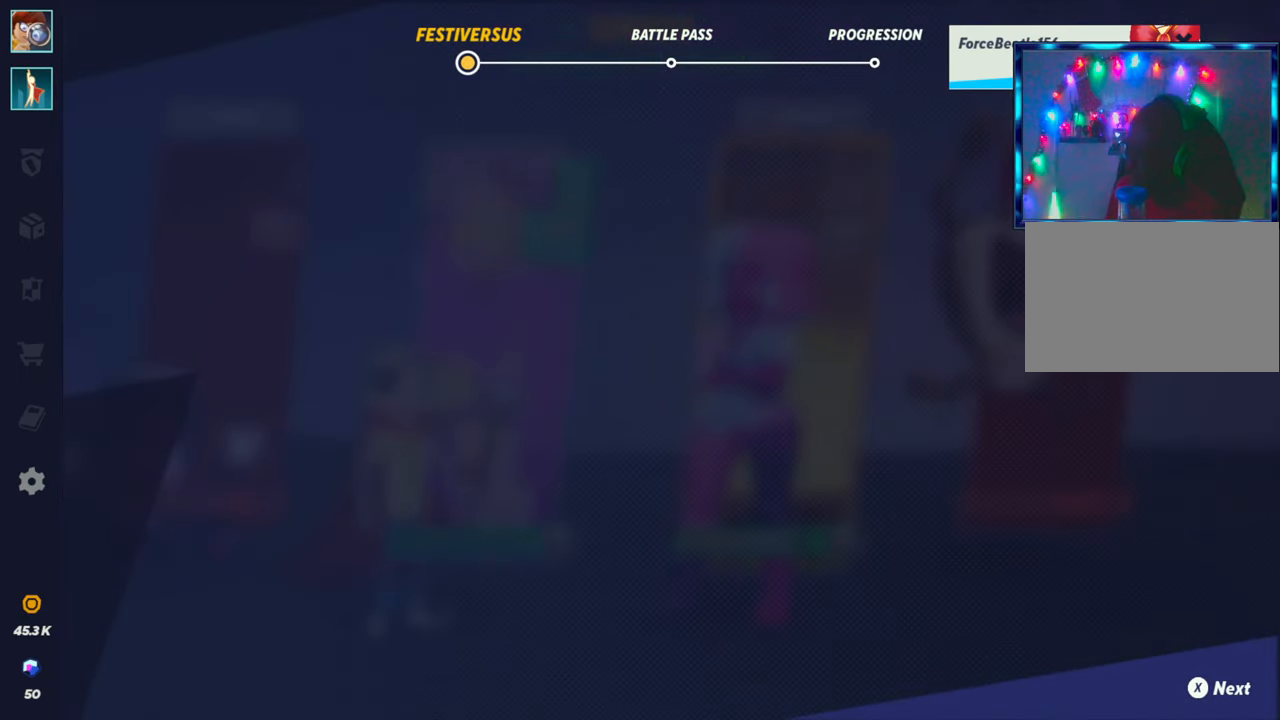
{"buttons": ["CROSS", "SQUARE"], "left_stick": "center", "events": [[33, "SQUARE", "down"], [83, "CROSS", "down"], [133, "SQUARE", "up"], [167, "CROSS", "up"], [217, "SQUARE", "down"], [233, "CROSS", "down"], [283, "SQUARE", "up"], [300, "CROSS", "up"], [417, "CROSS", "down"], [417, "SQUARE", "down"]]}
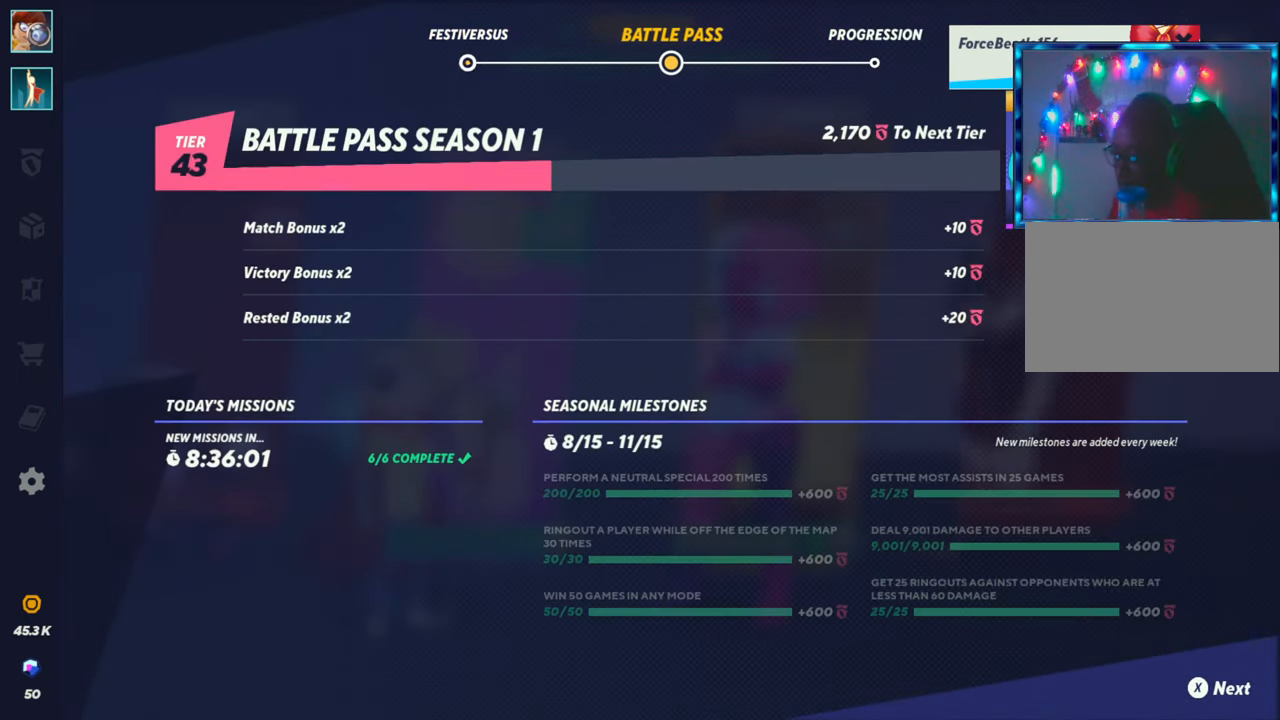
{"buttons": ["SQUARE"], "left_stick": "center", "events": [[17, "SQUARE", "up"], [33, "CROSS", "up"], [250, "SQUARE", "down"], [367, "SQUARE", "up"], [483, "SQUARE", "down"]]}
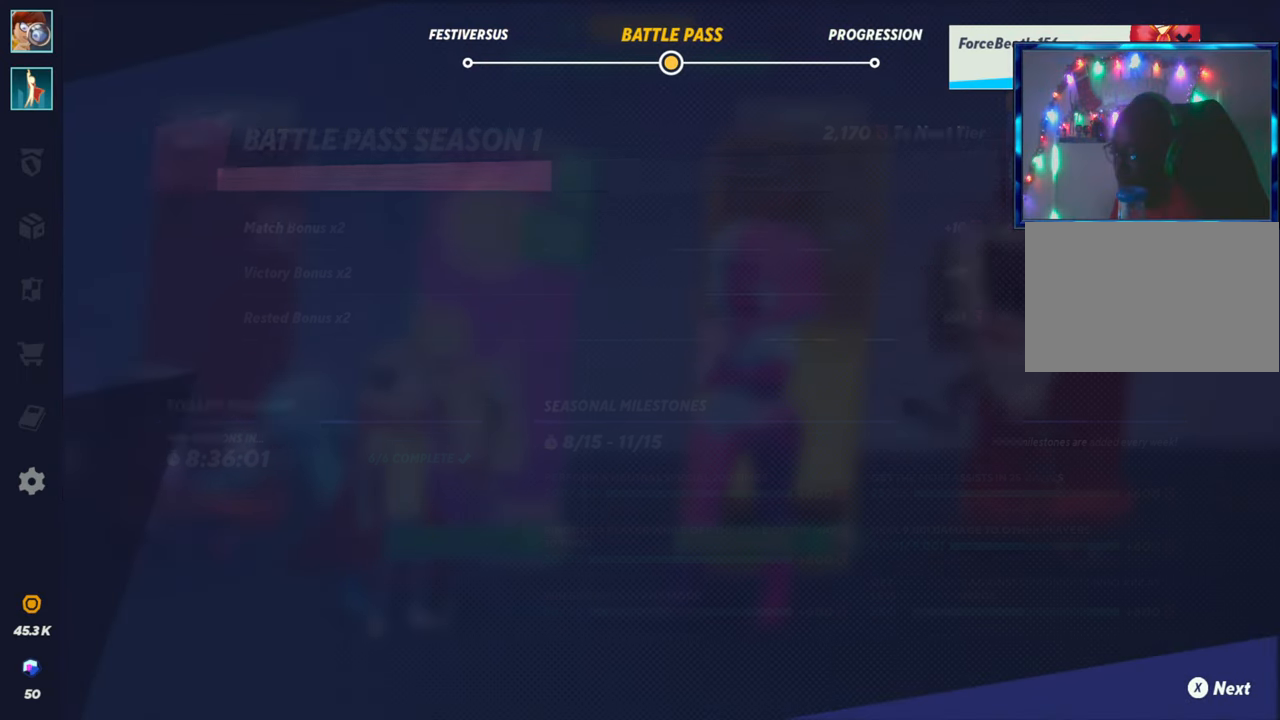
{"buttons": [], "left_stick": "center", "events": [[33, "CROSS", "down"], [67, "SQUARE", "up"], [83, "CROSS", "up"], [183, "CROSS", "down"], [183, "SQUARE", "down"], [250, "SQUARE", "up"], [267, "CROSS", "up"]]}
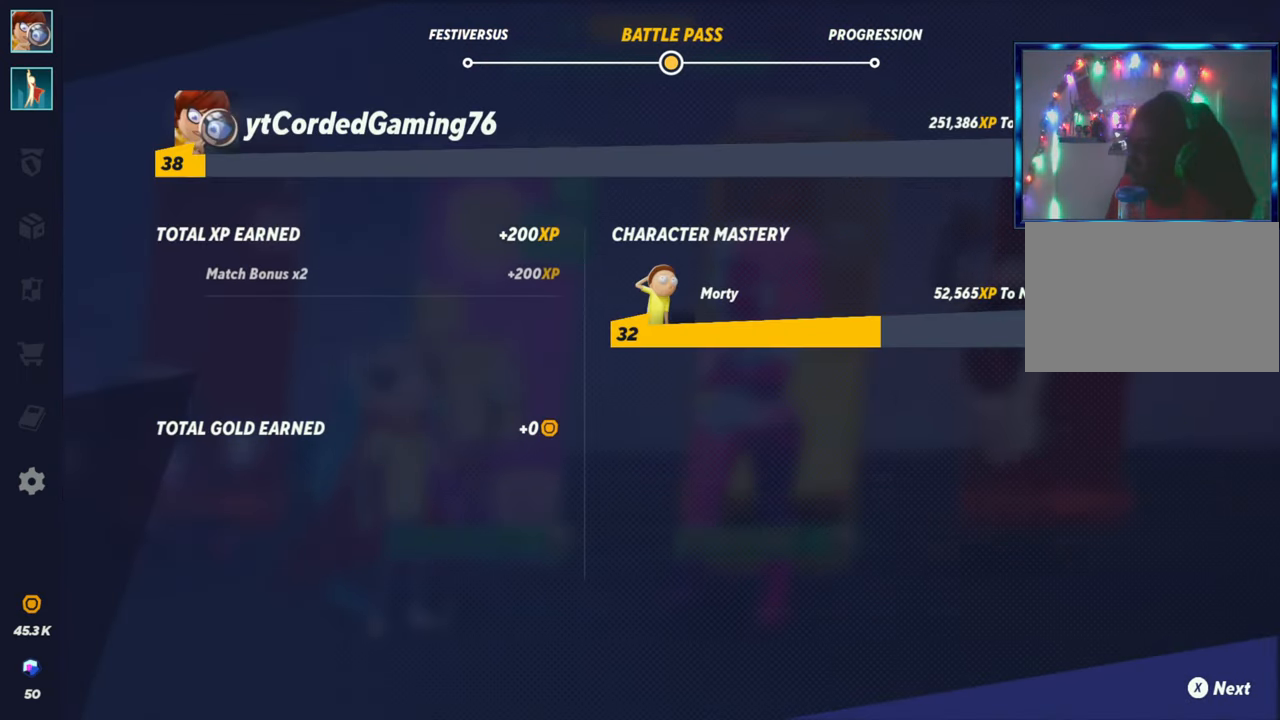
{"buttons": [], "left_stick": "center", "events": []}
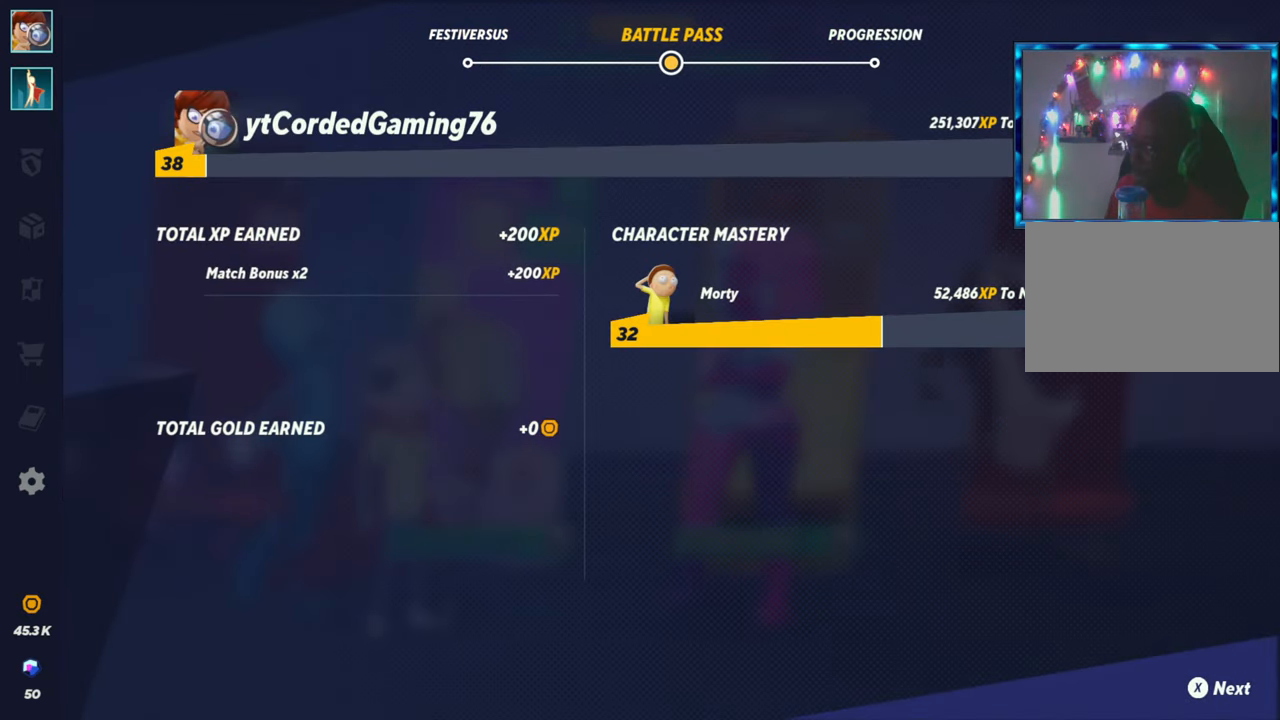
{"buttons": ["SQUARE"], "left_stick": "center", "events": [[467, "SQUARE", "down"]]}
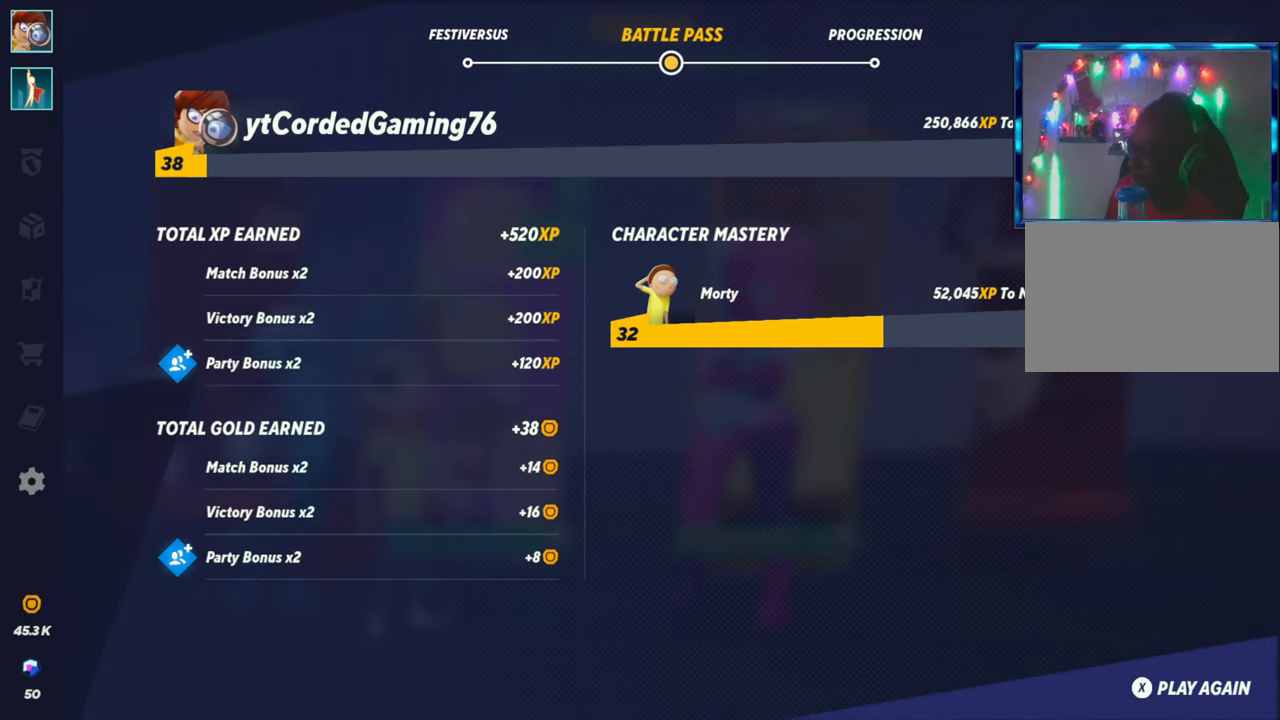
{"buttons": [], "left_stick": "center", "events": [[83, "SQUARE", "up"], [233, "CROSS", "down"], [300, "SQUARE", "down"], [317, "CROSS", "up"], [333, "SQUARE", "up"]]}
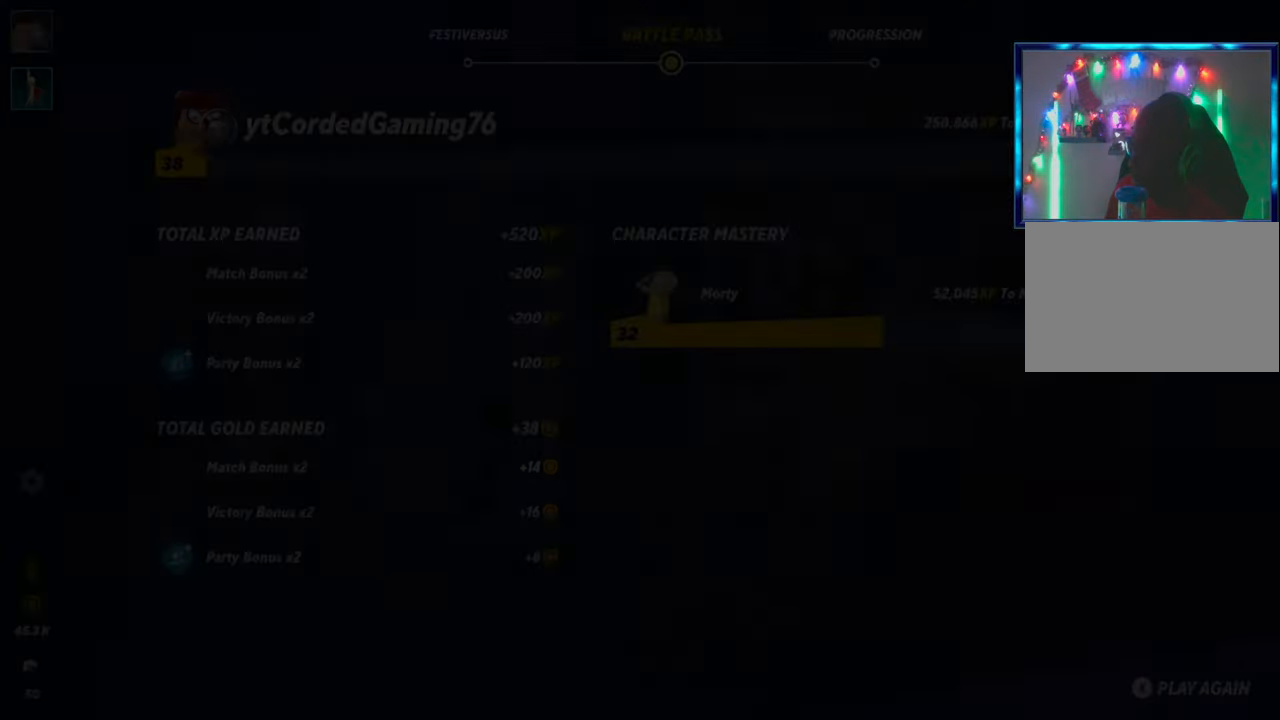
{"buttons": [], "left_stick": "center", "events": []}
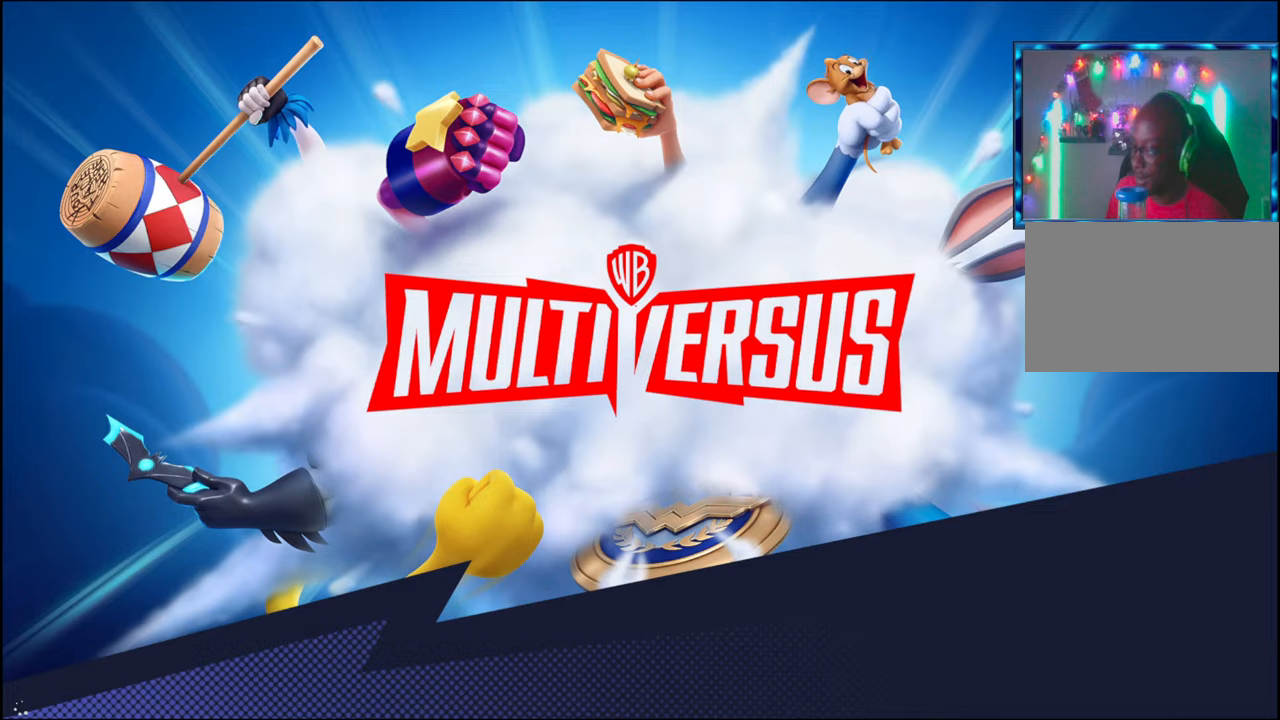
{"buttons": [], "left_stick": "center", "events": []}
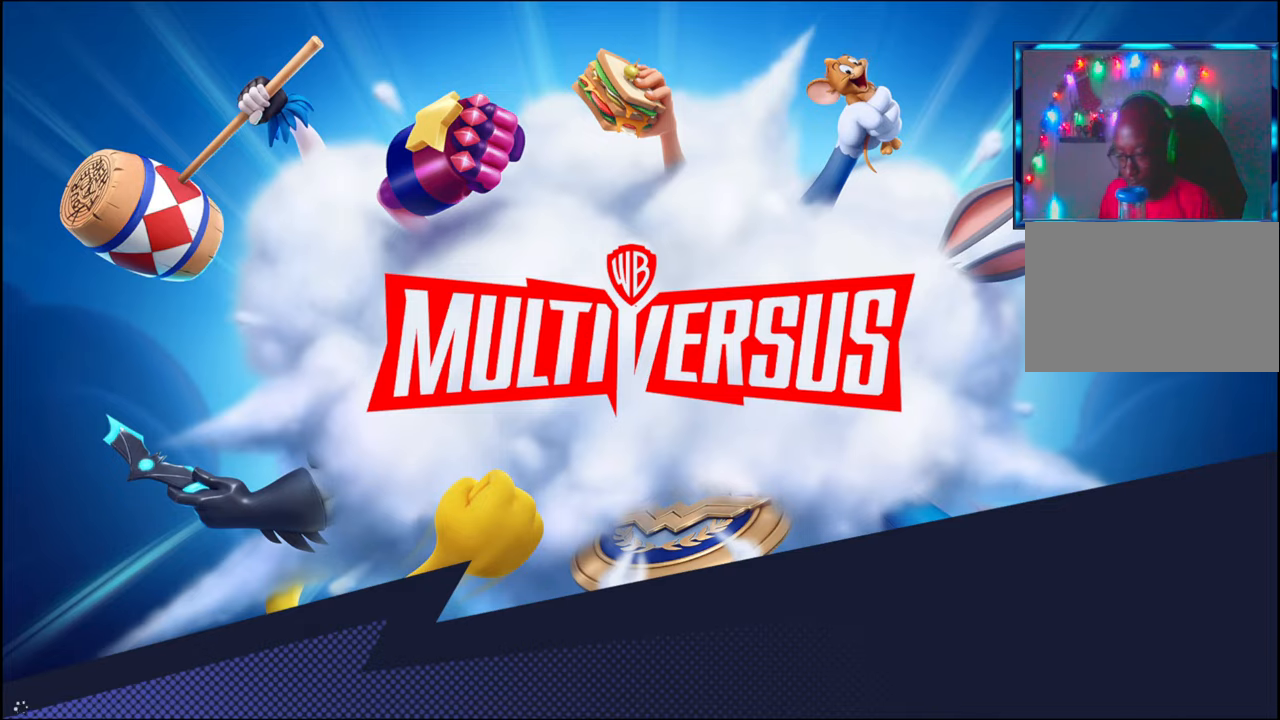
{"buttons": [], "left_stick": "center", "events": []}
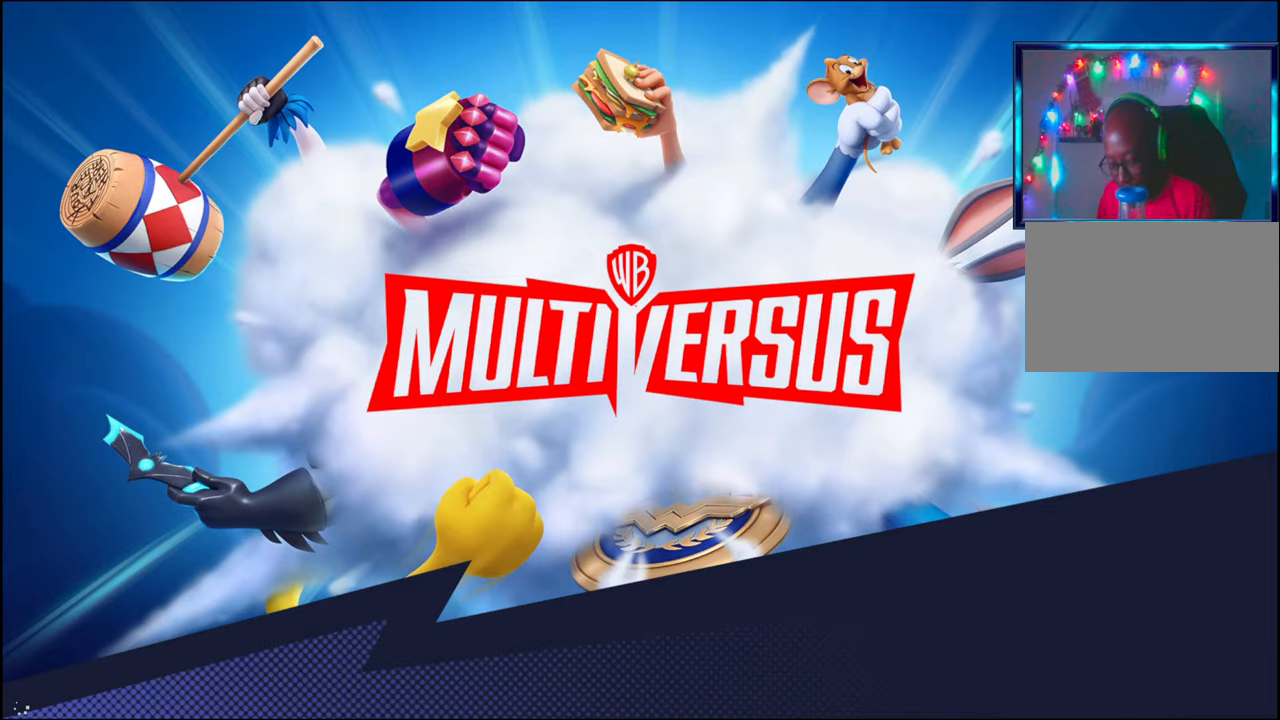
{"buttons": [], "left_stick": "center", "events": []}
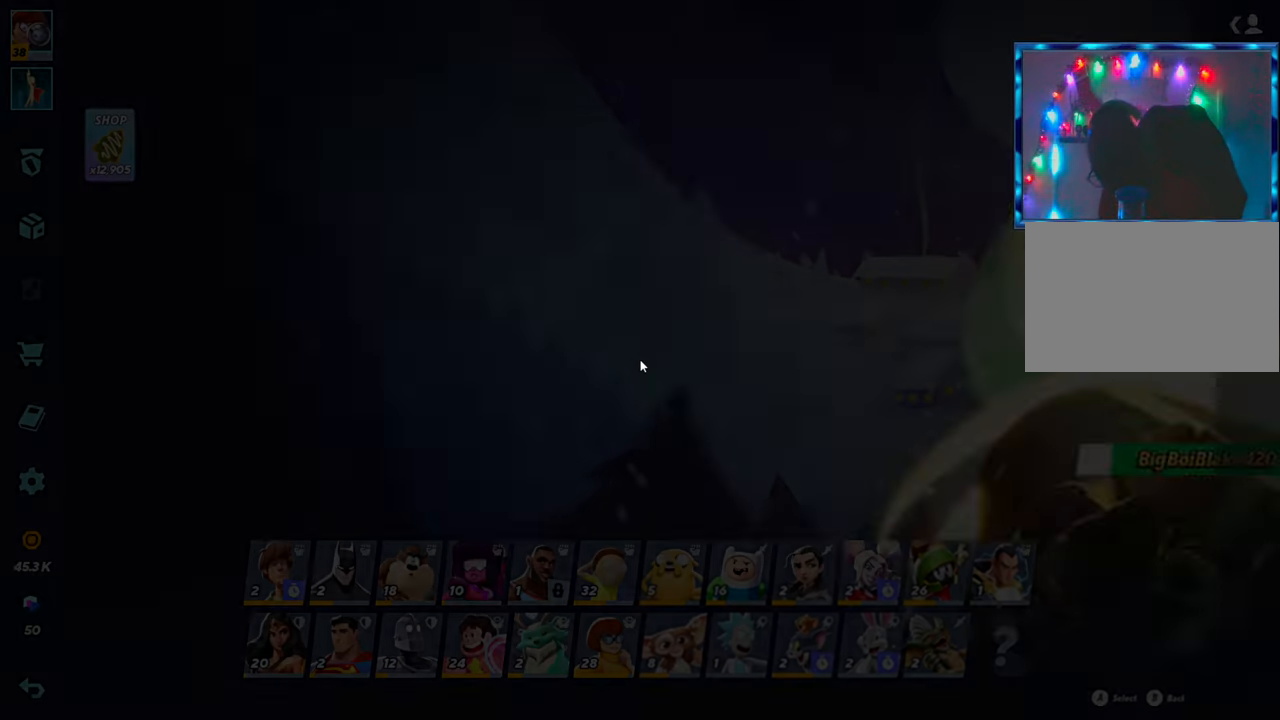
{"buttons": [], "left_stick": "center", "events": []}
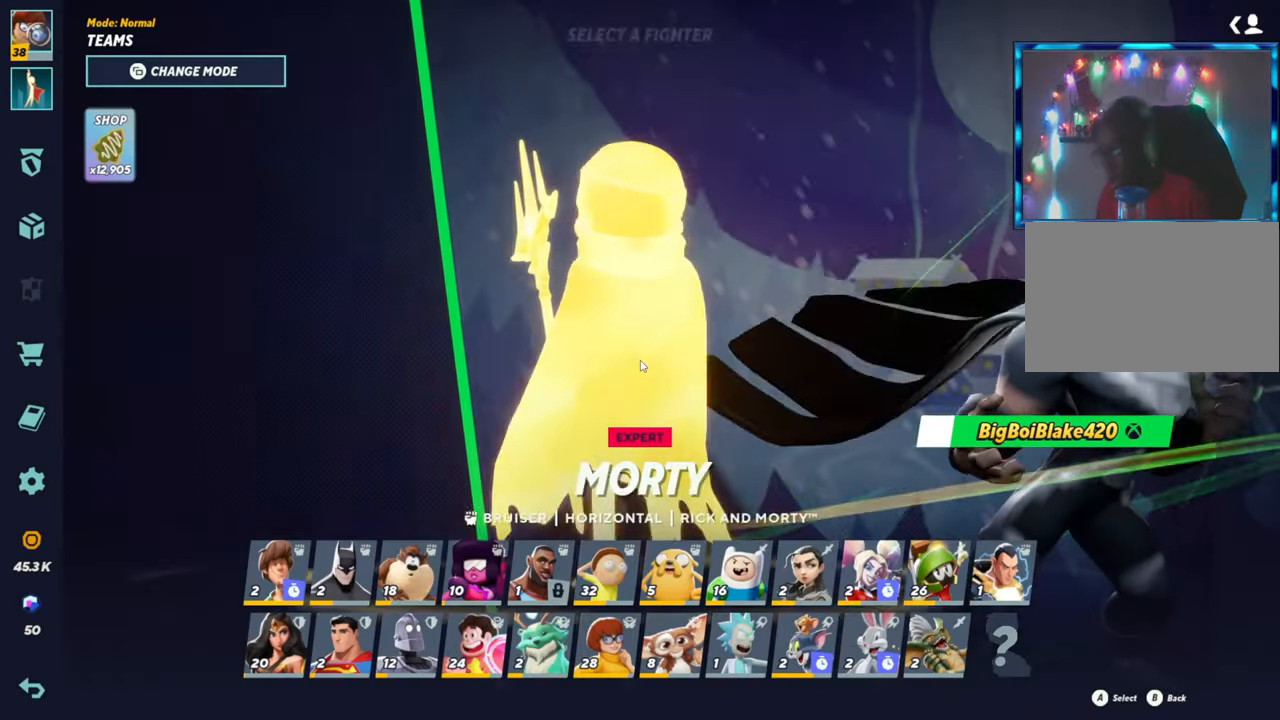
{"buttons": [], "left_stick": "center", "events": []}
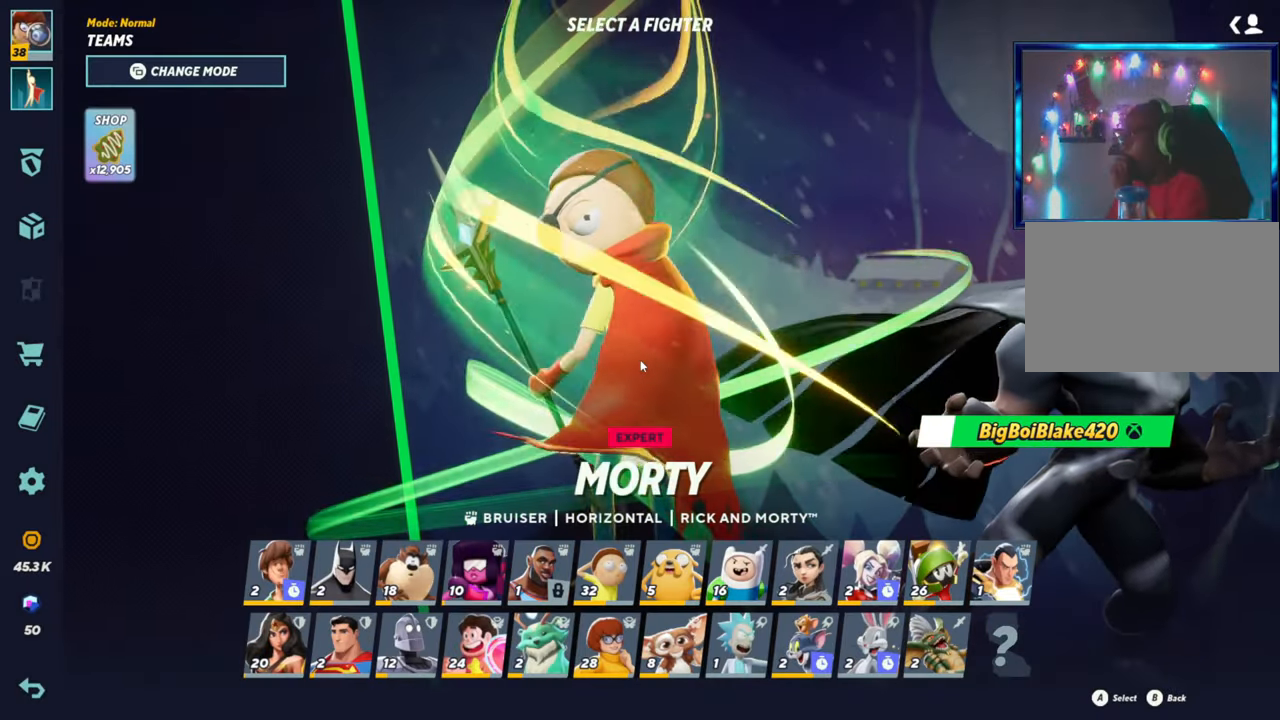
{"buttons": [], "left_stick": "center", "events": []}
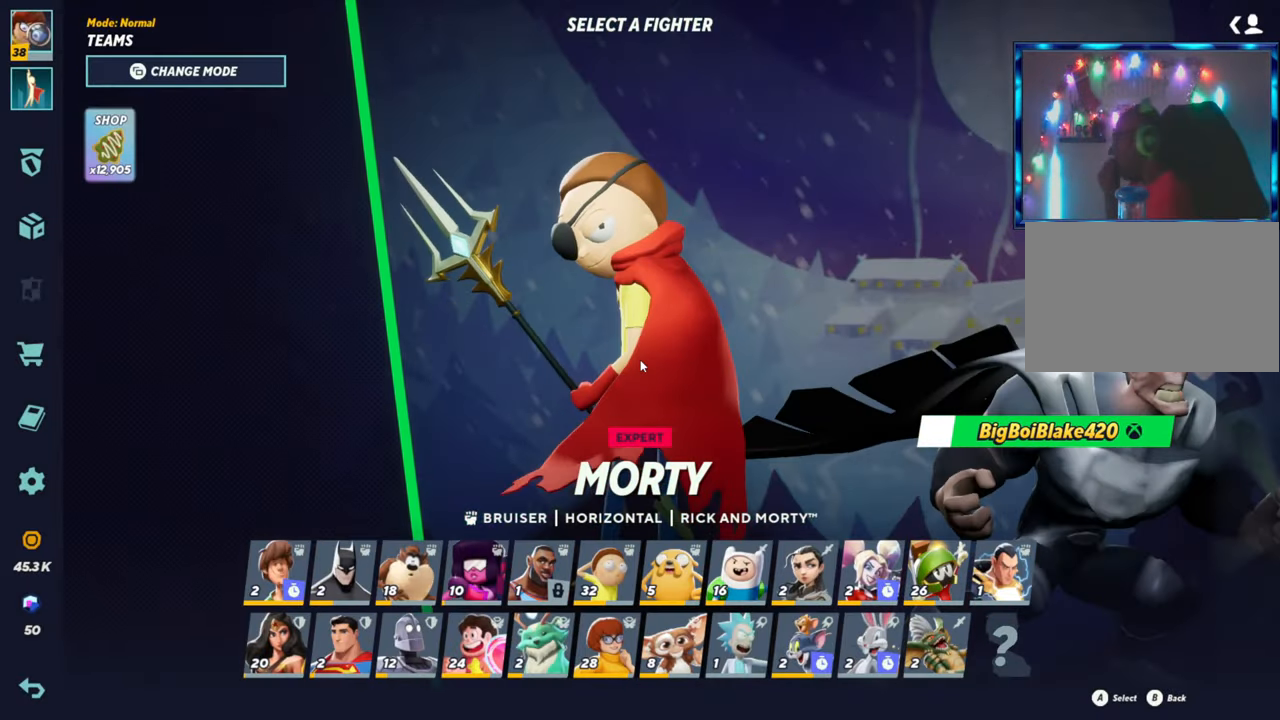
{"buttons": [], "left_stick": "center", "events": []}
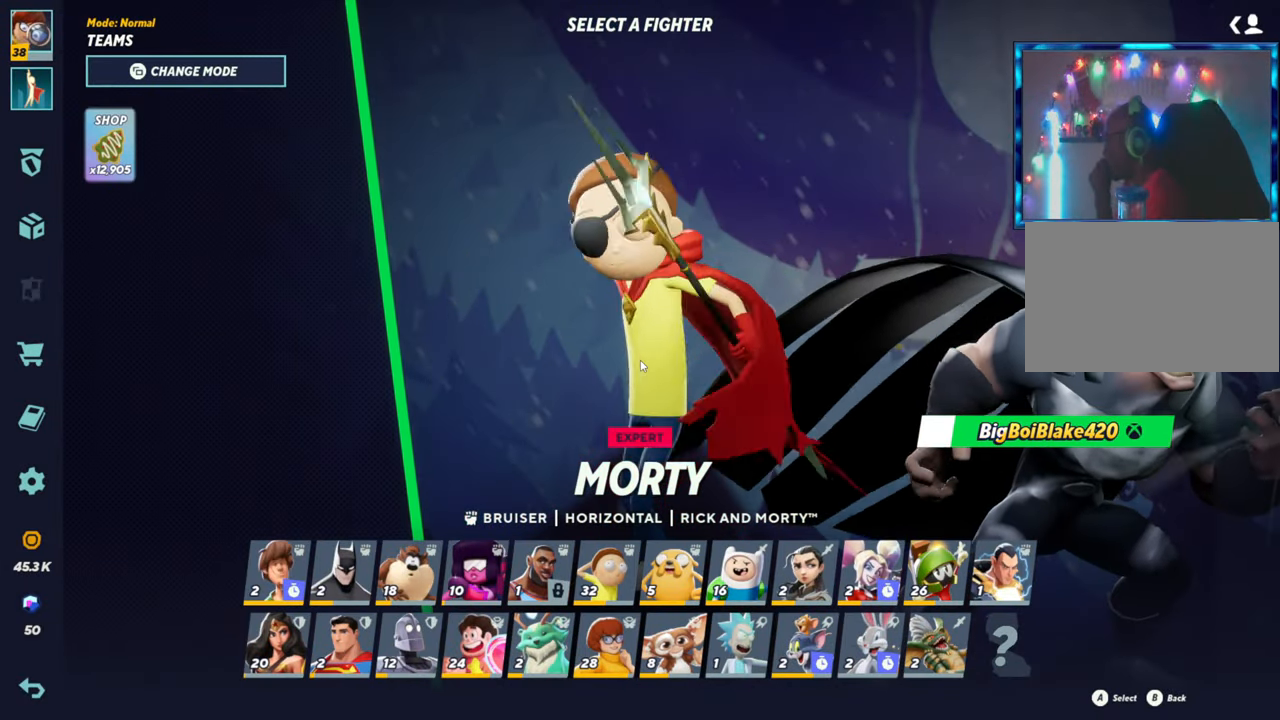
{"buttons": [], "left_stick": "center", "events": []}
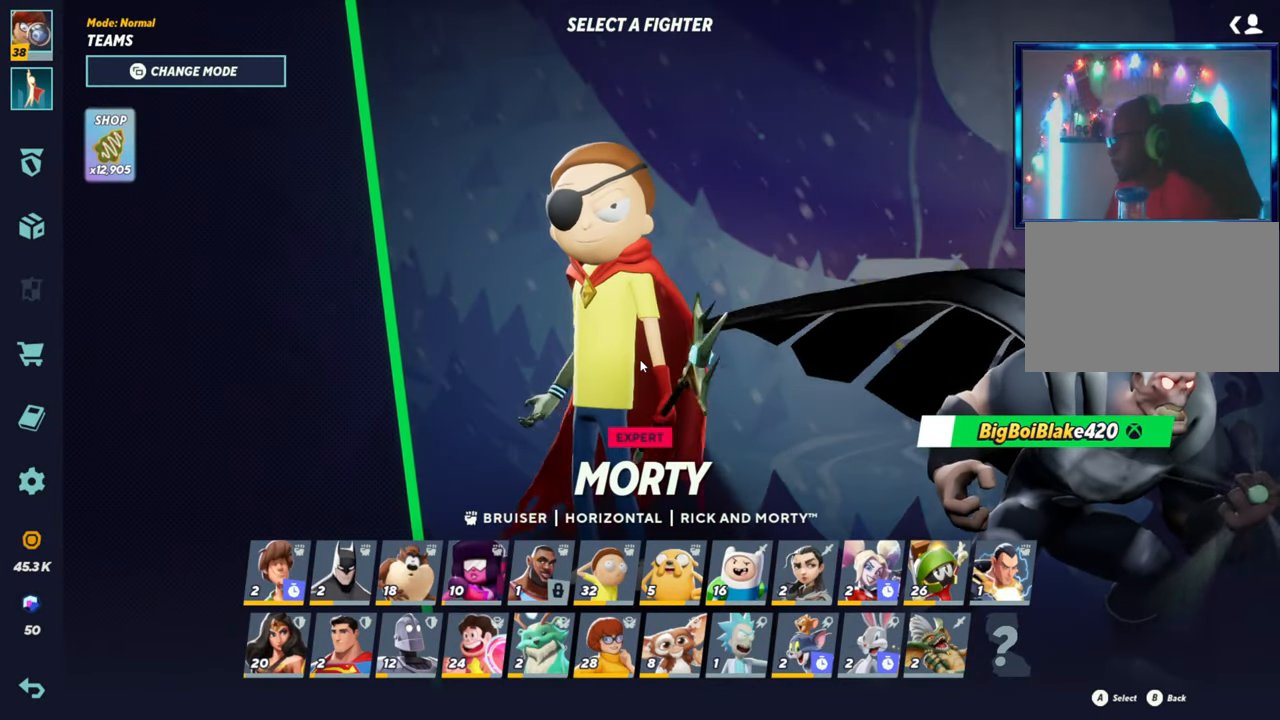
{"buttons": [], "left_stick": "center", "events": []}